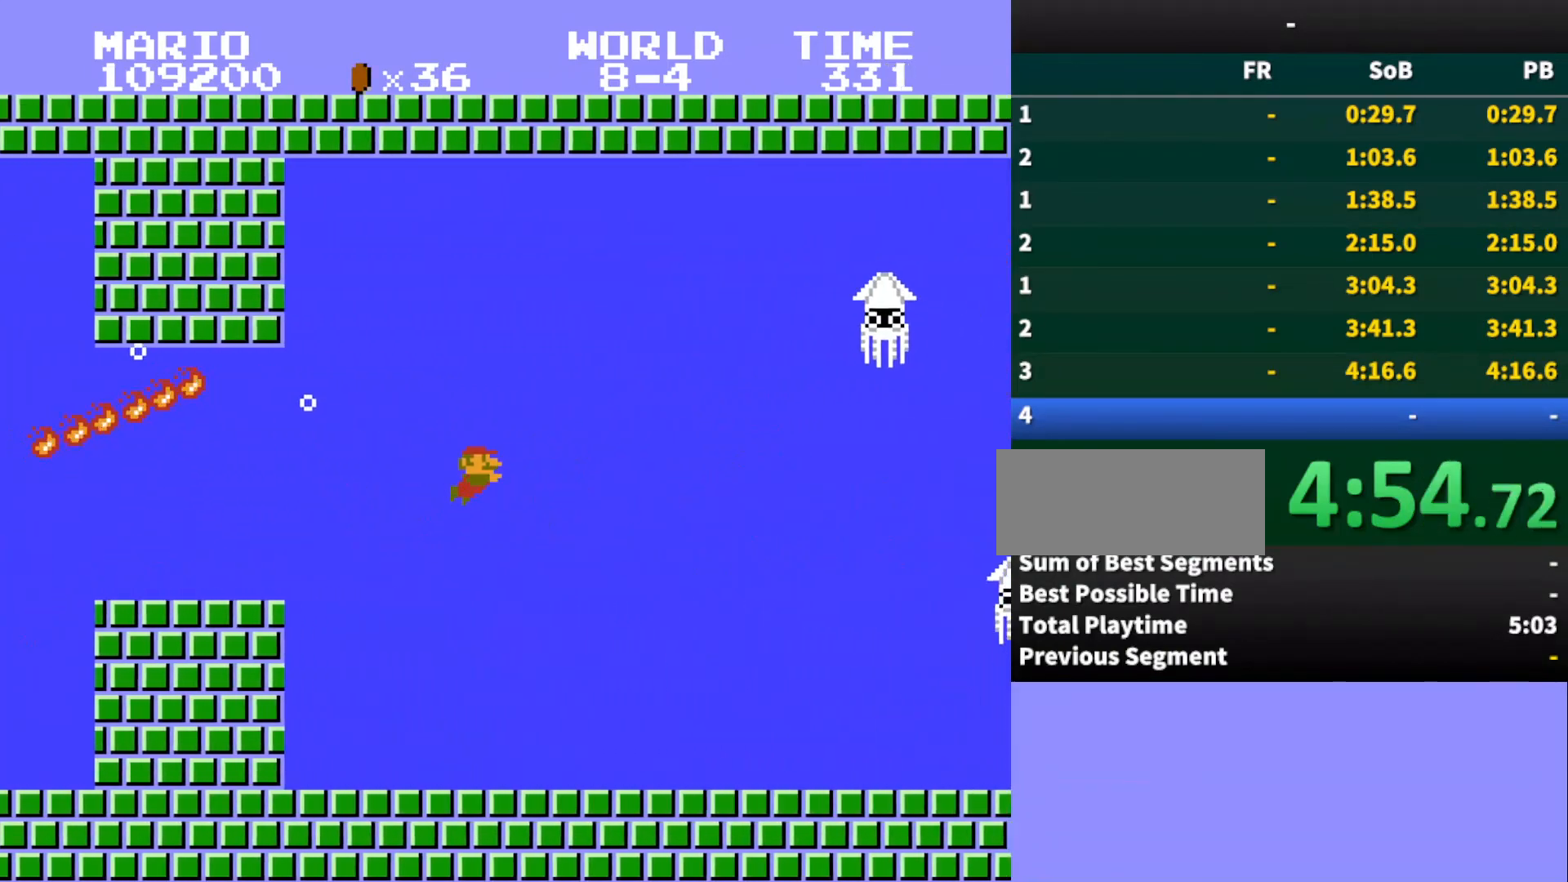
Gameplay with a controller (Nintendo layout); each line is a JSON object with the inputs held at the frame after it. "events" lists button and stick changes between this image and that frame as [ms after this image, input, new state], when the widget could be followed in between. Not read: L3 R3.
{"buttons": ["DPAD_RIGHT"], "events": []}
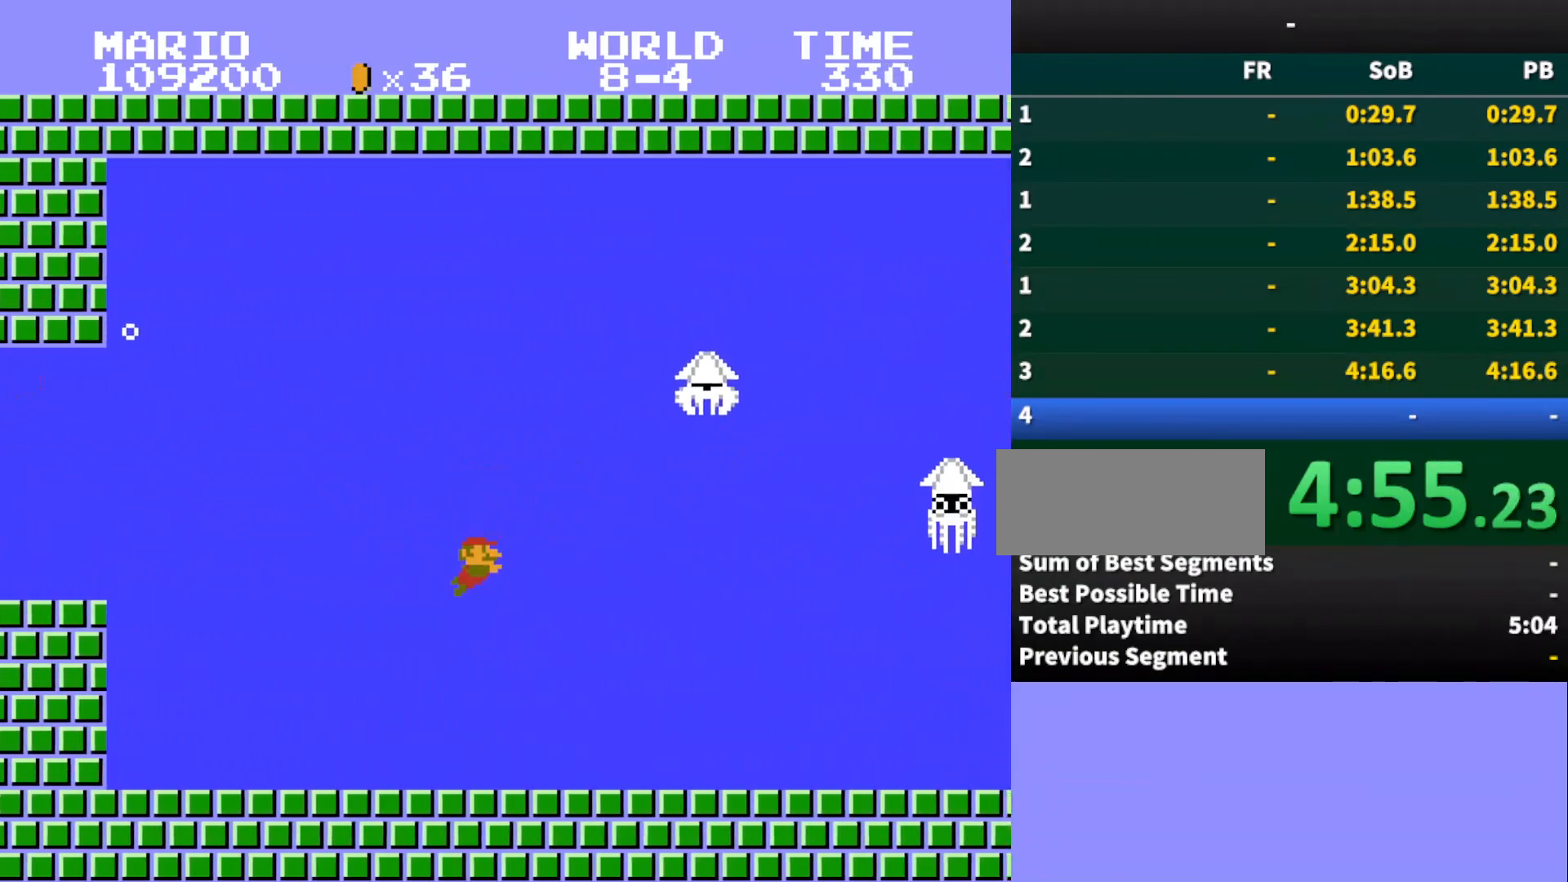
{"buttons": ["A", "DPAD_RIGHT"], "events": [[367, "A", "down"]]}
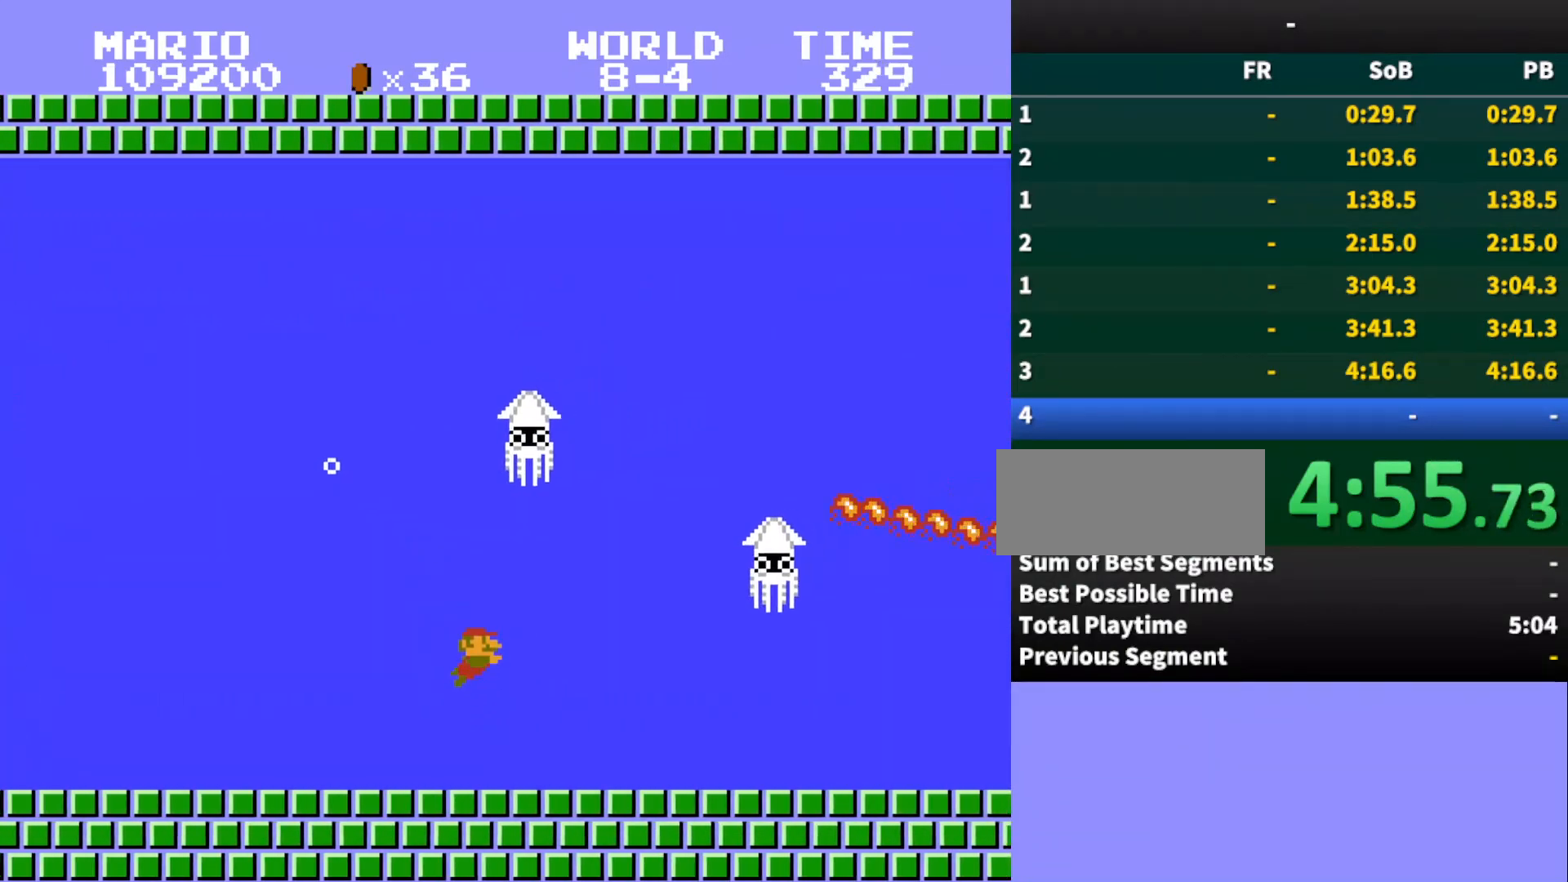
{"buttons": ["A", "DPAD_RIGHT"], "events": []}
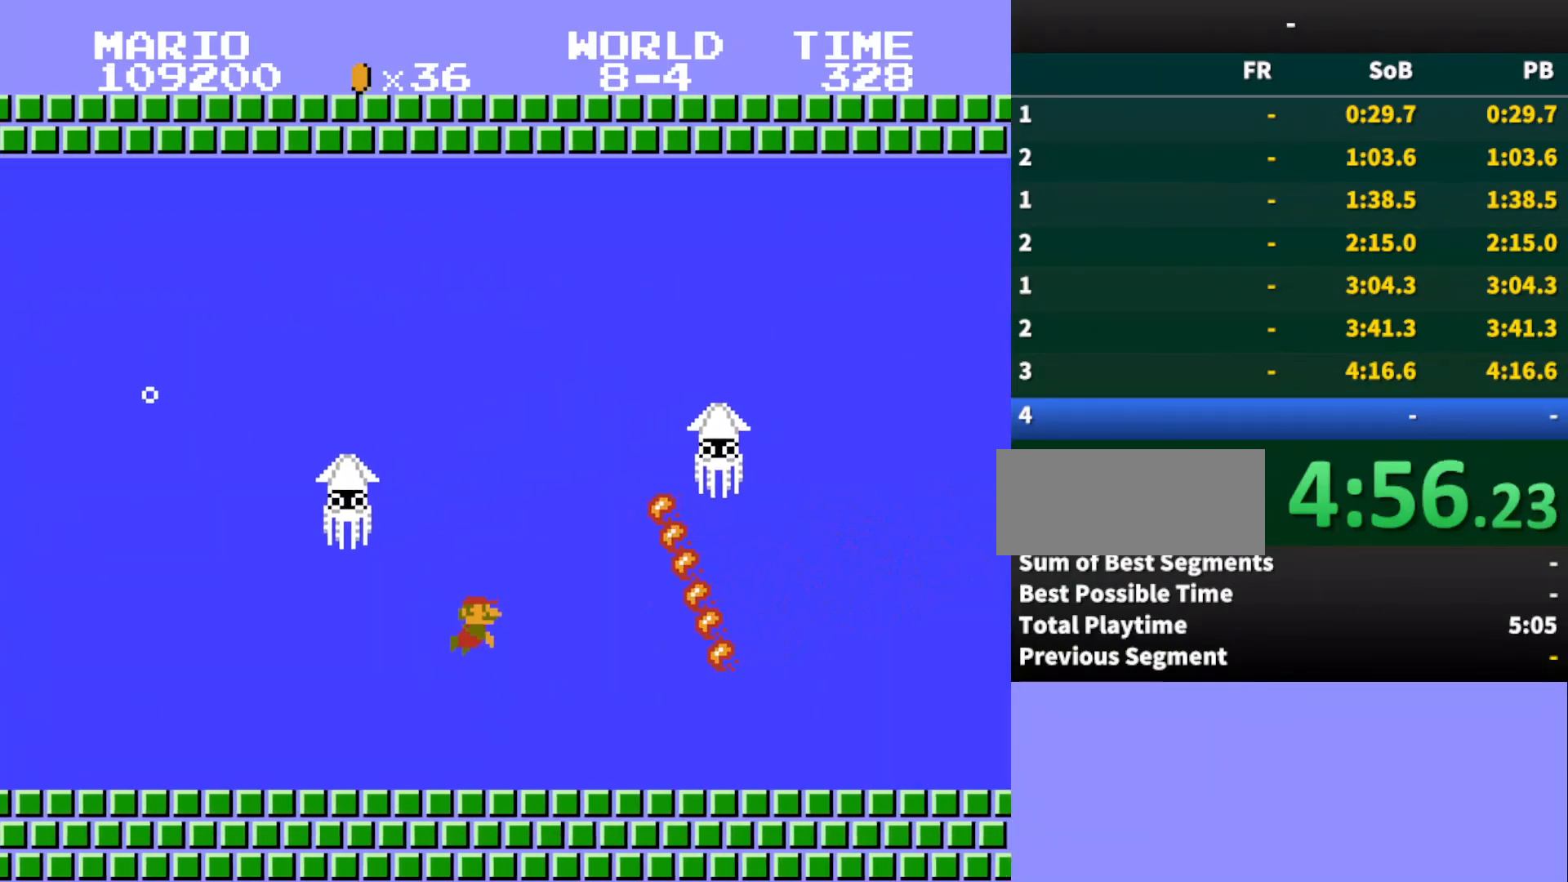
{"buttons": ["DPAD_RIGHT"], "events": [[300, "A", "up"]]}
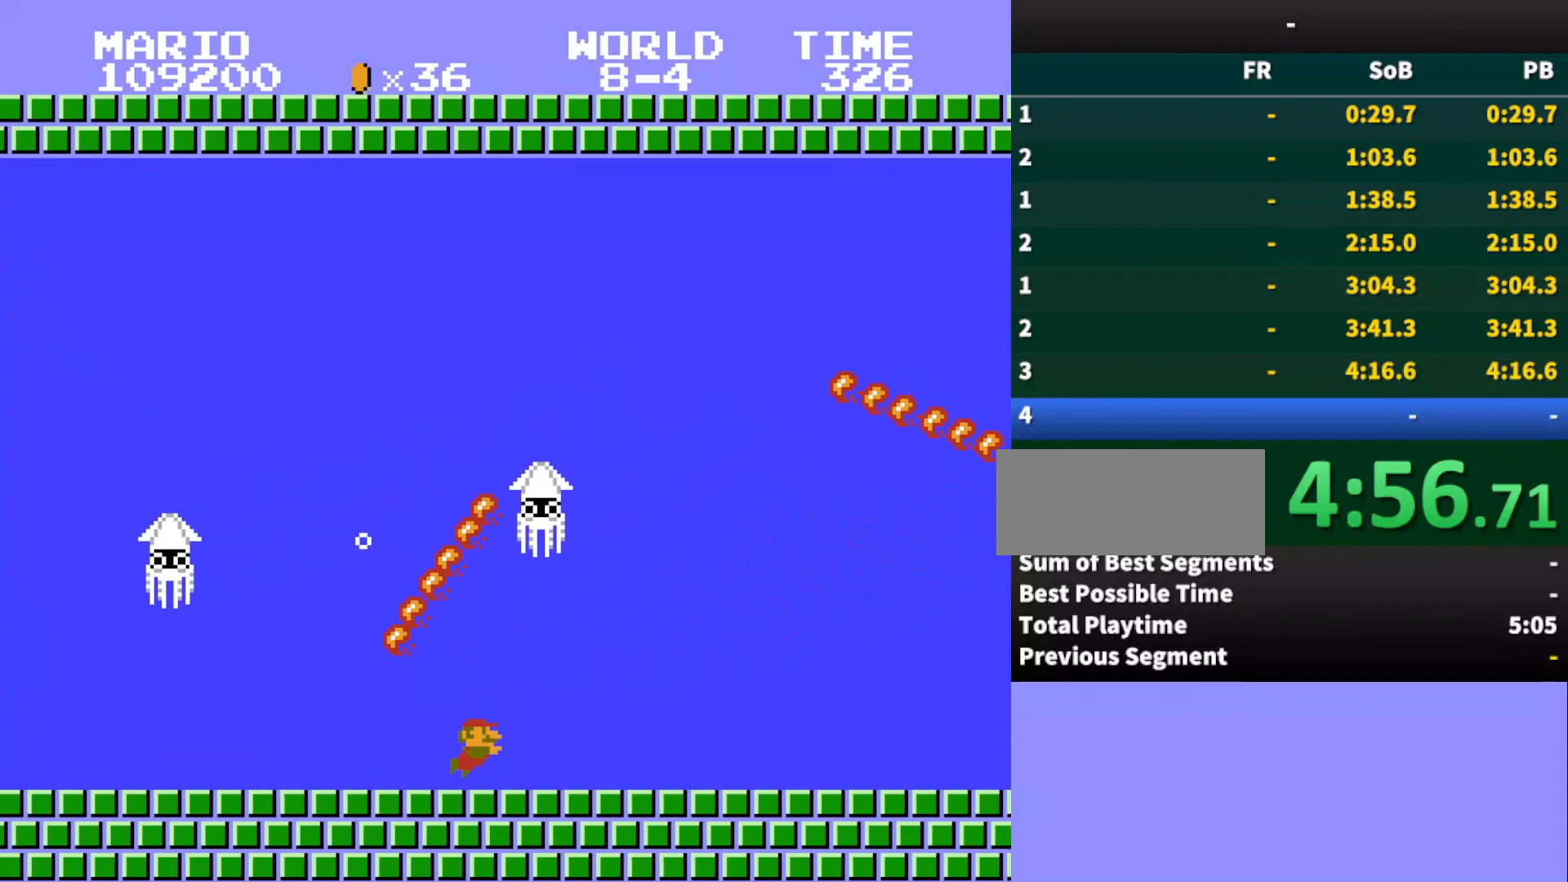
{"buttons": ["DPAD_RIGHT"], "events": [[33, "A", "down"], [300, "A", "up"]]}
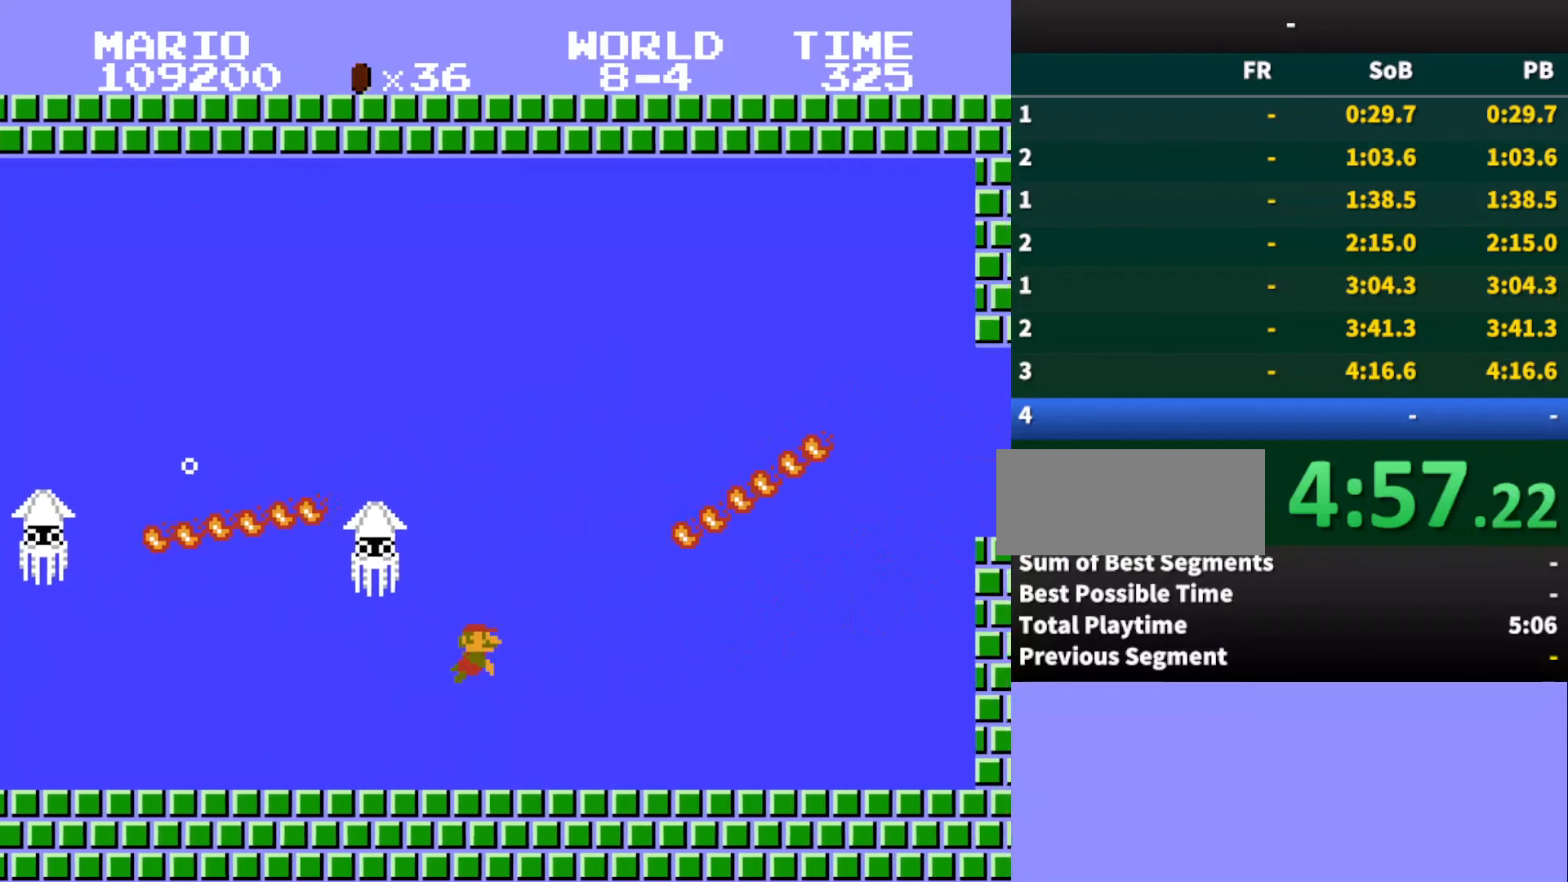
{"buttons": ["A", "DPAD_RIGHT"], "events": [[467, "A", "down"]]}
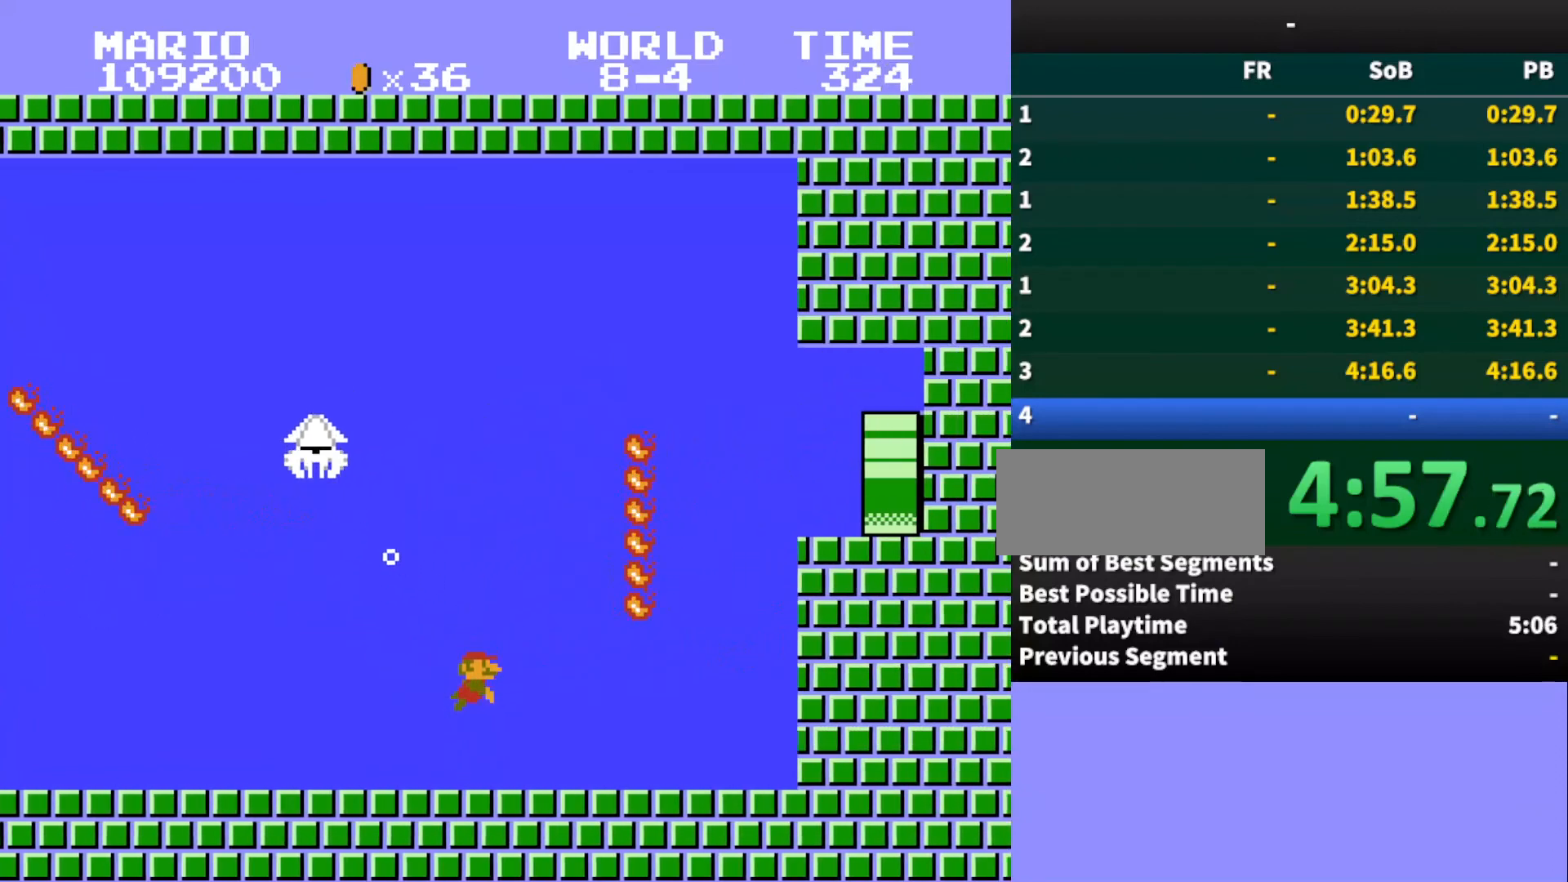
{"buttons": ["A", "DPAD_RIGHT"], "events": [[333, "A", "up"], [433, "A", "down"]]}
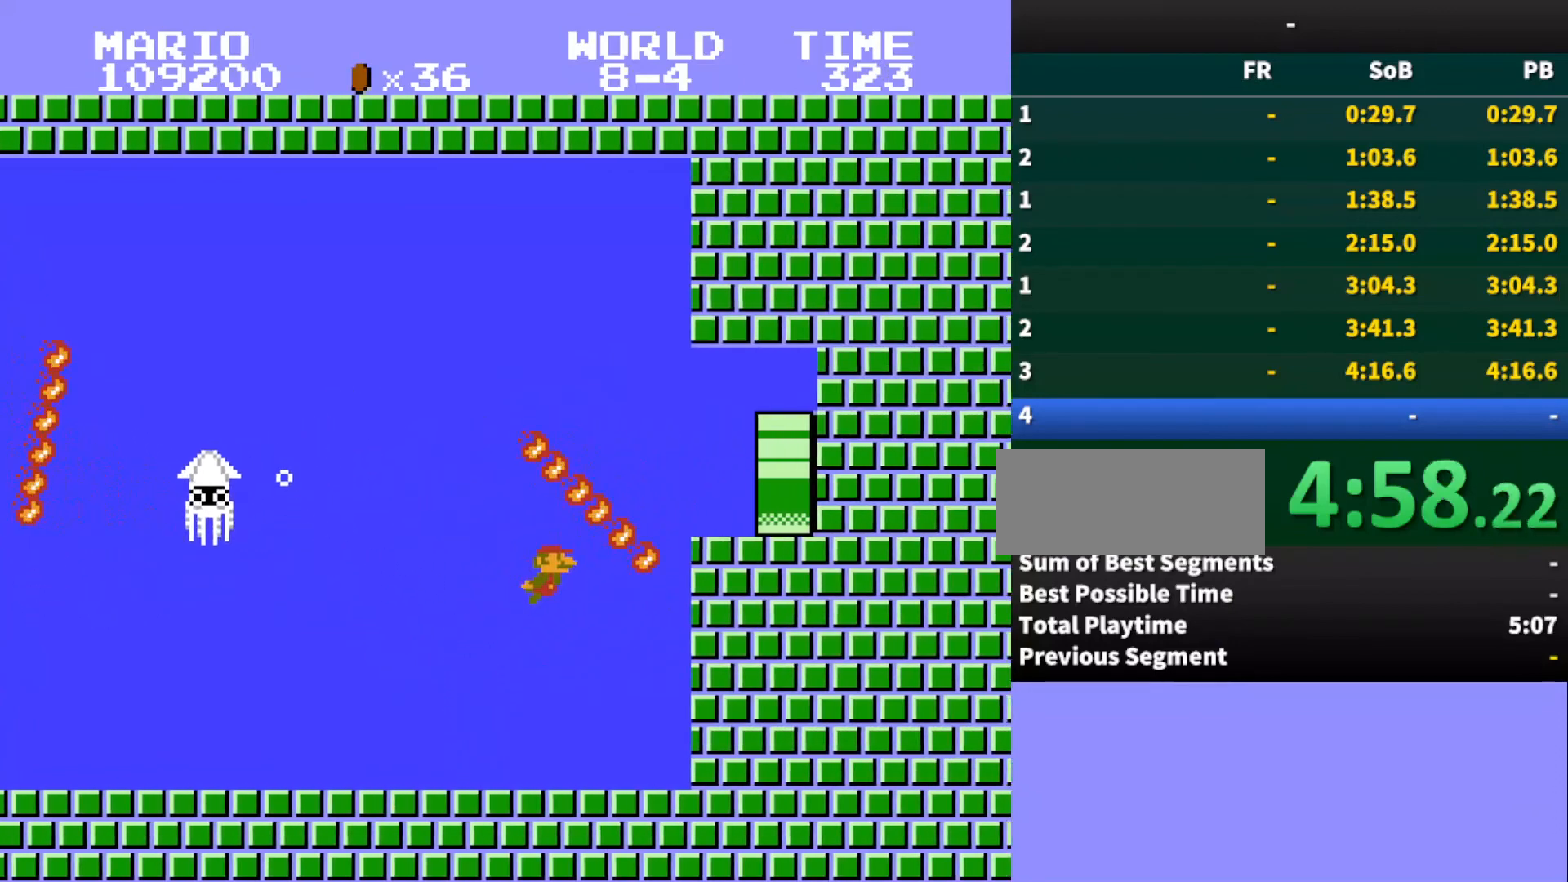
{"buttons": ["A", "DPAD_RIGHT"], "events": []}
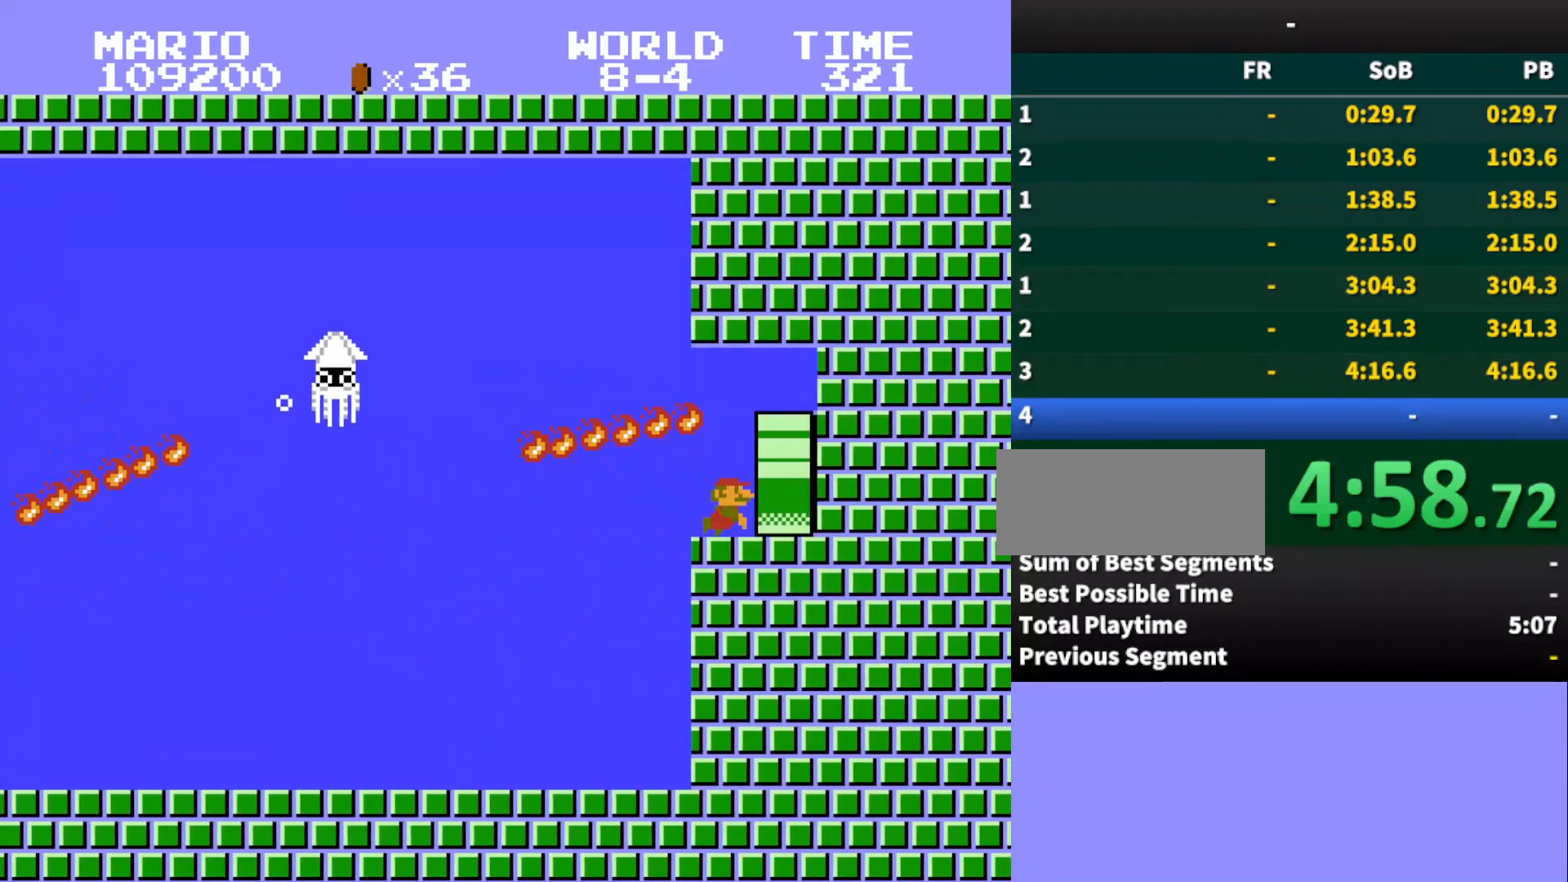
{"buttons": ["A", "DPAD_RIGHT"], "events": []}
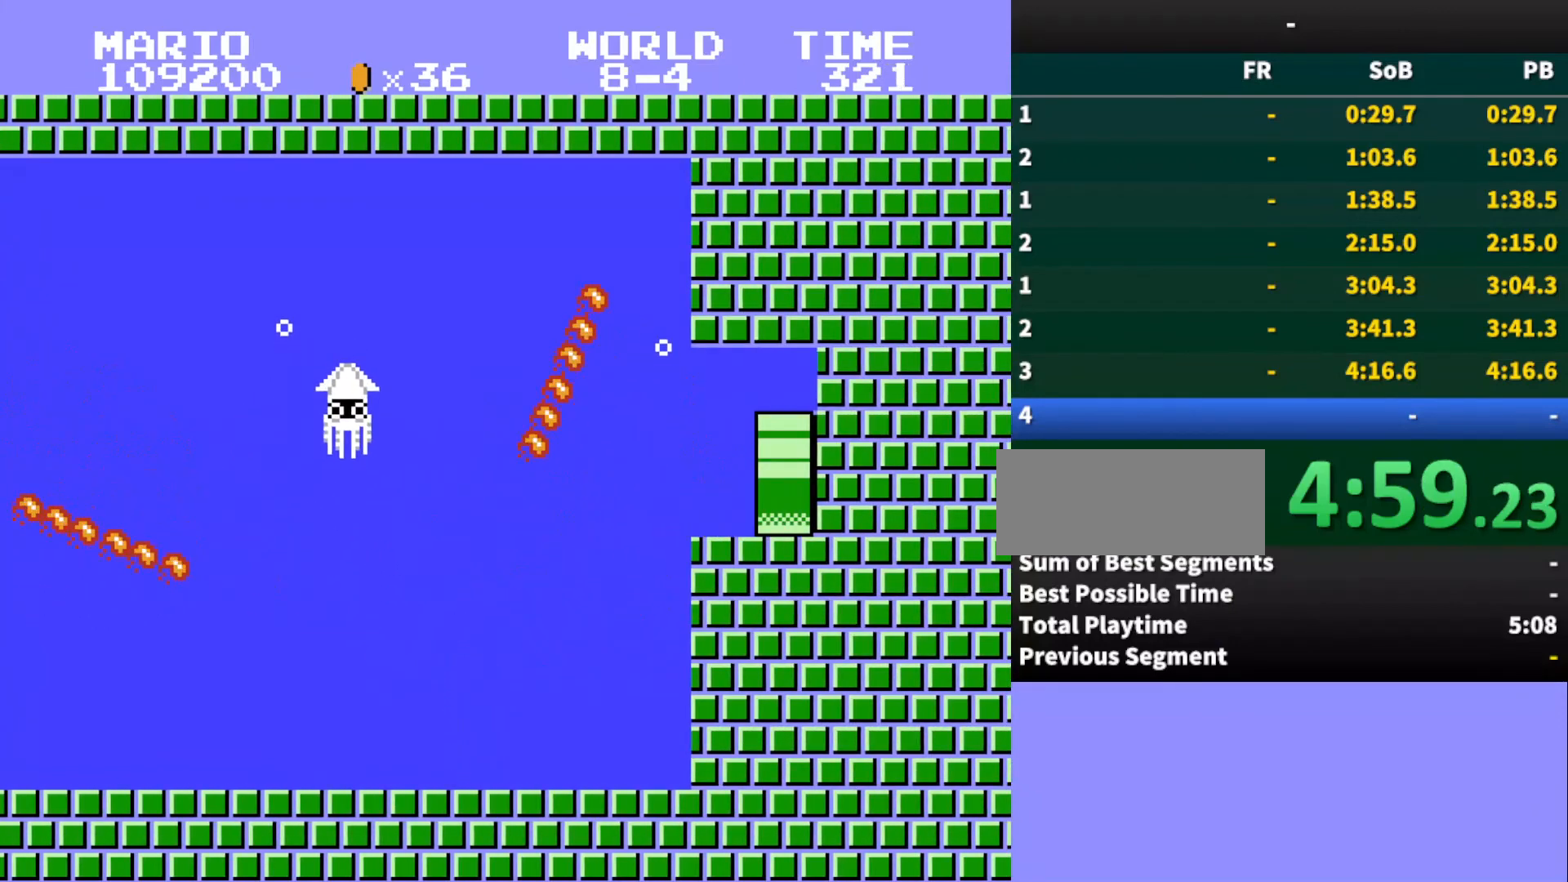
{"buttons": ["B", "DPAD_RIGHT"], "events": [[33, "A", "up"], [100, "DPAD_RIGHT", "up"], [300, "B", "down"], [333, "DPAD_RIGHT", "down"]]}
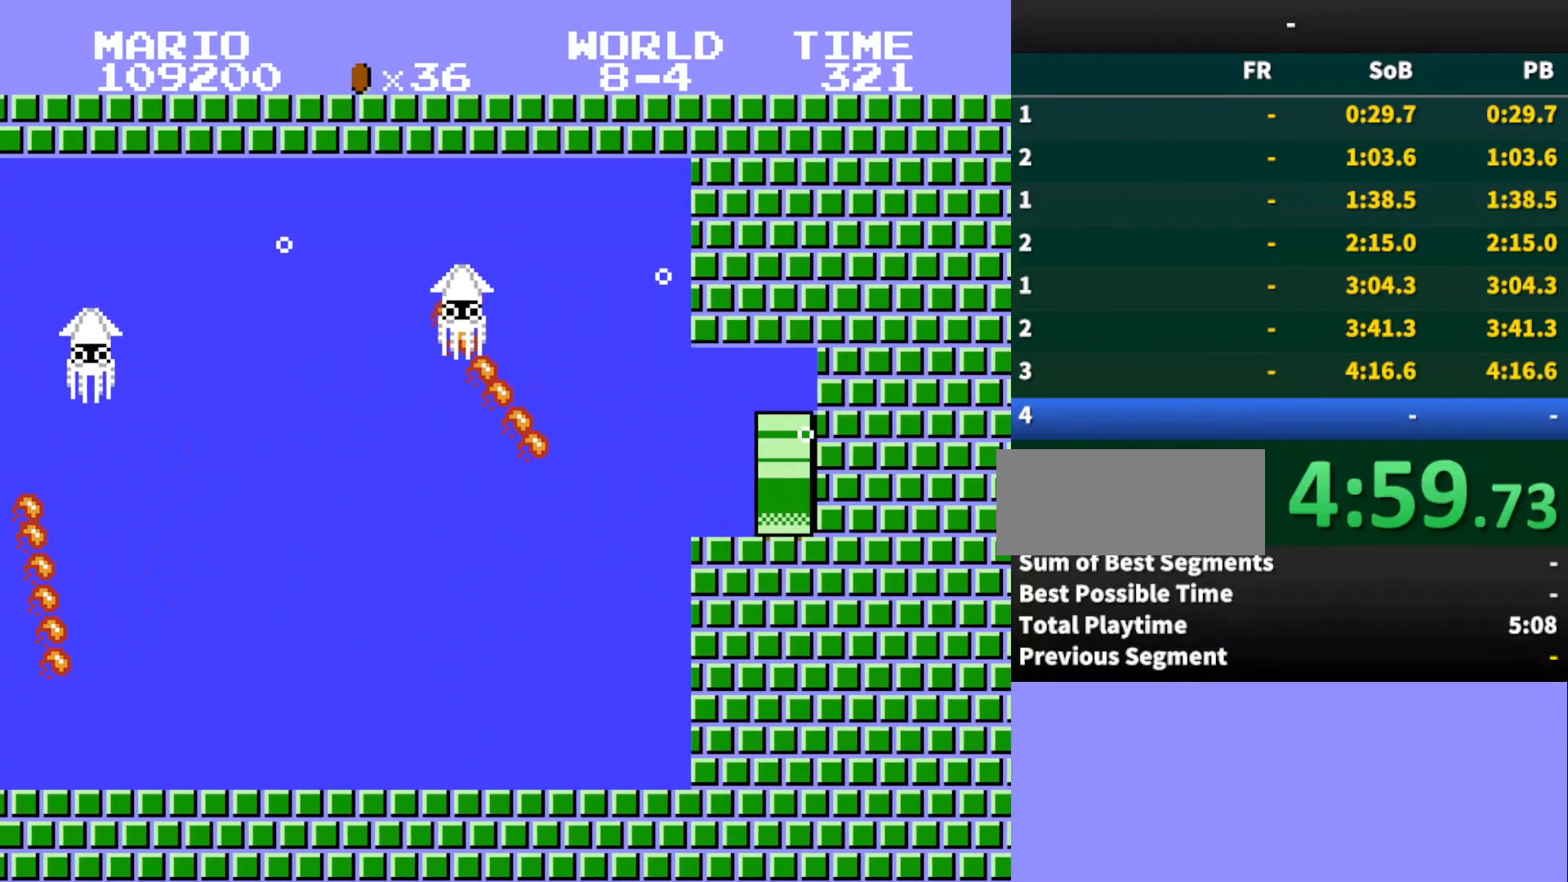
{"buttons": ["B", "DPAD_RIGHT"], "events": []}
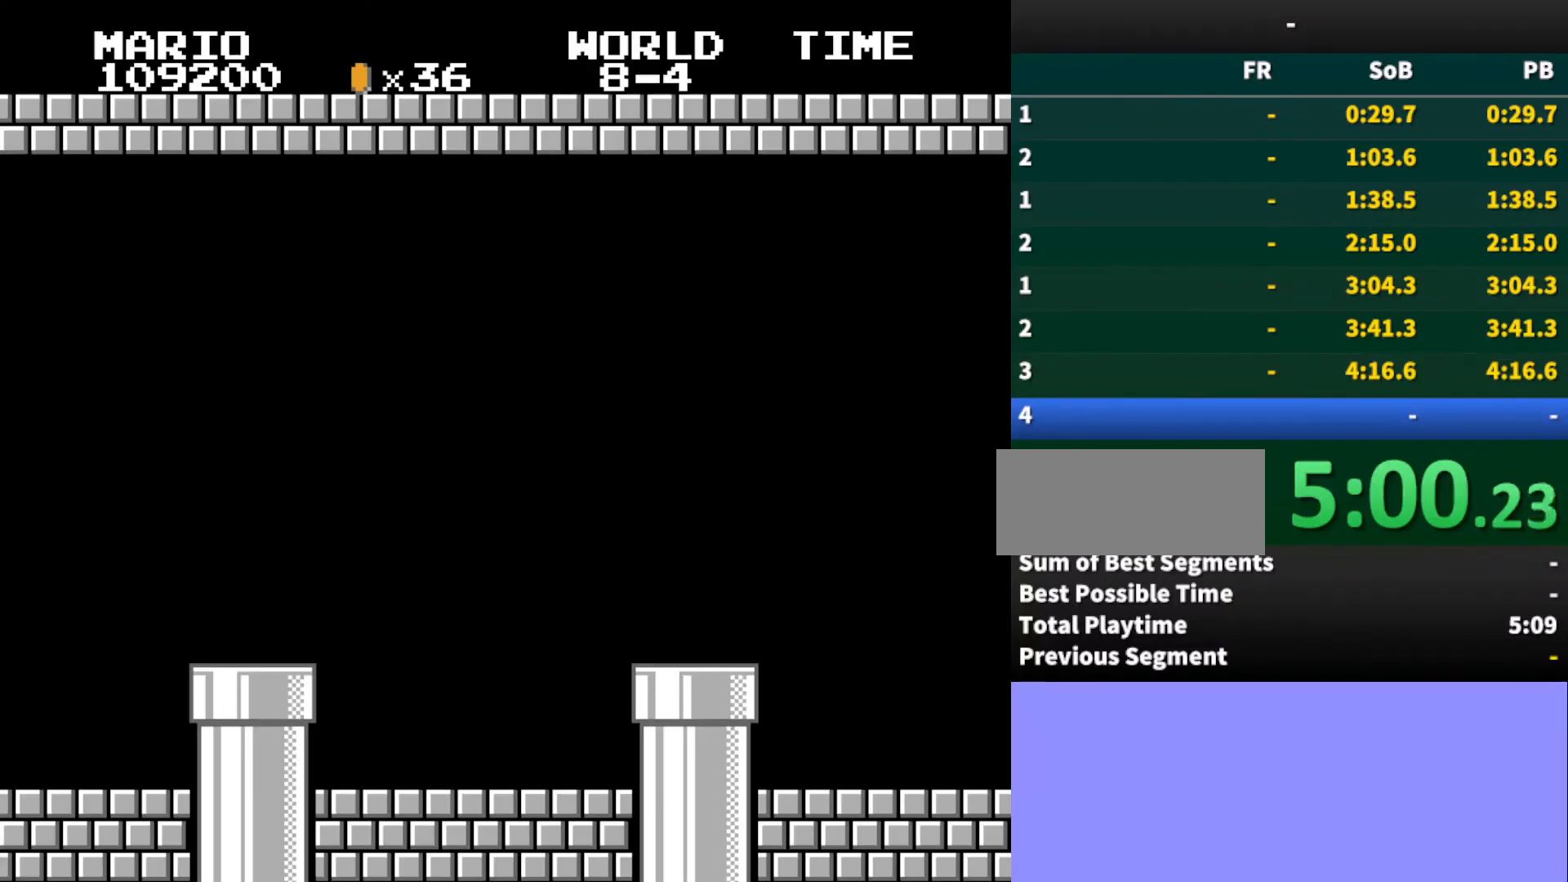
{"buttons": ["B", "DPAD_RIGHT"], "events": []}
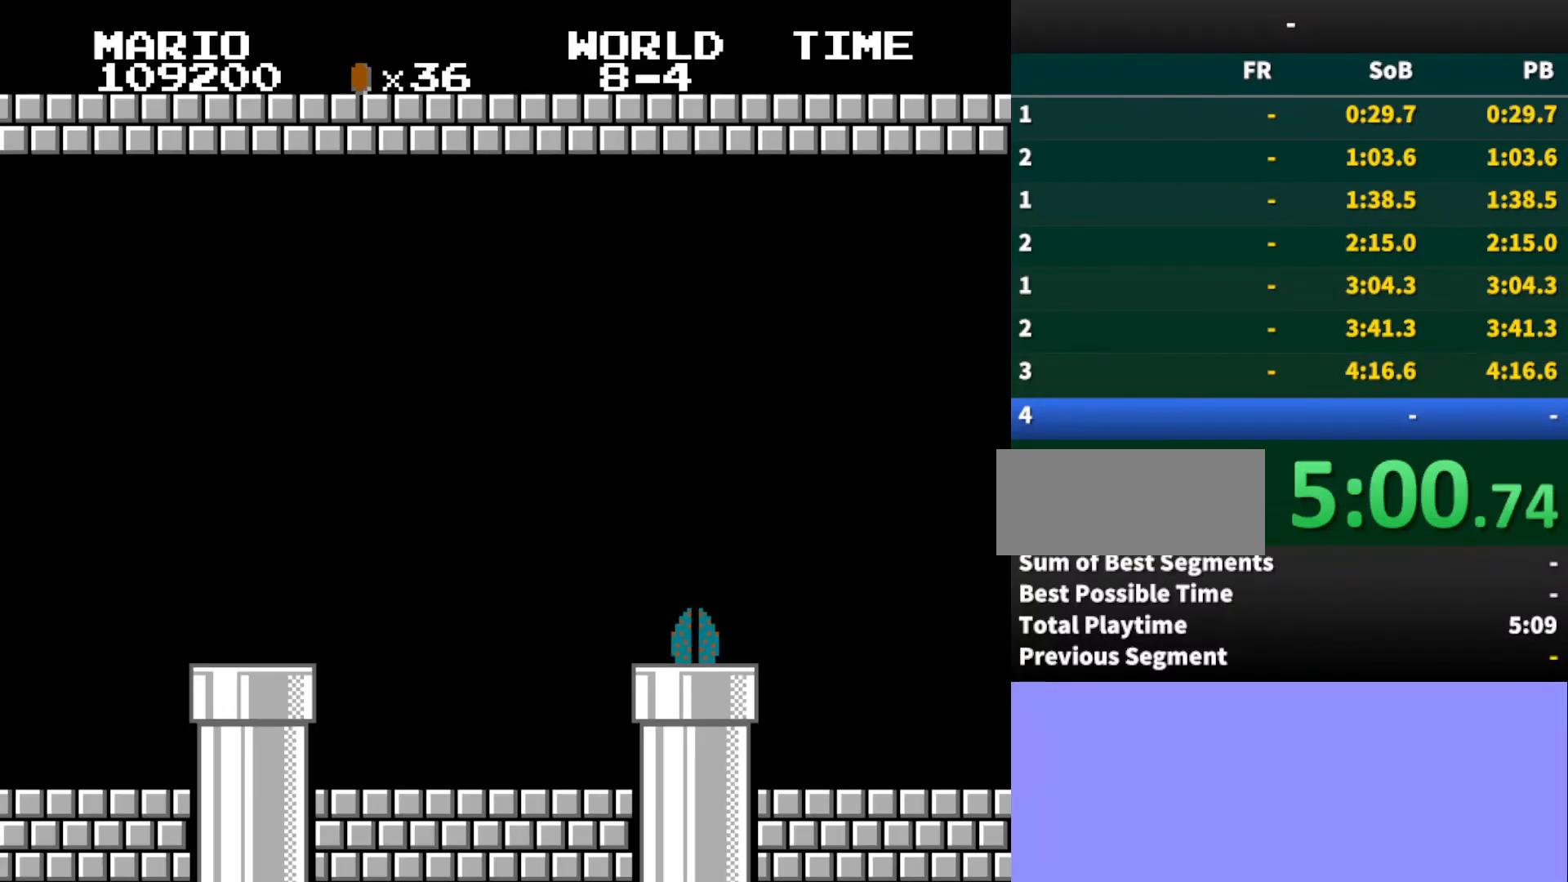
{"buttons": ["B", "DPAD_RIGHT"], "events": []}
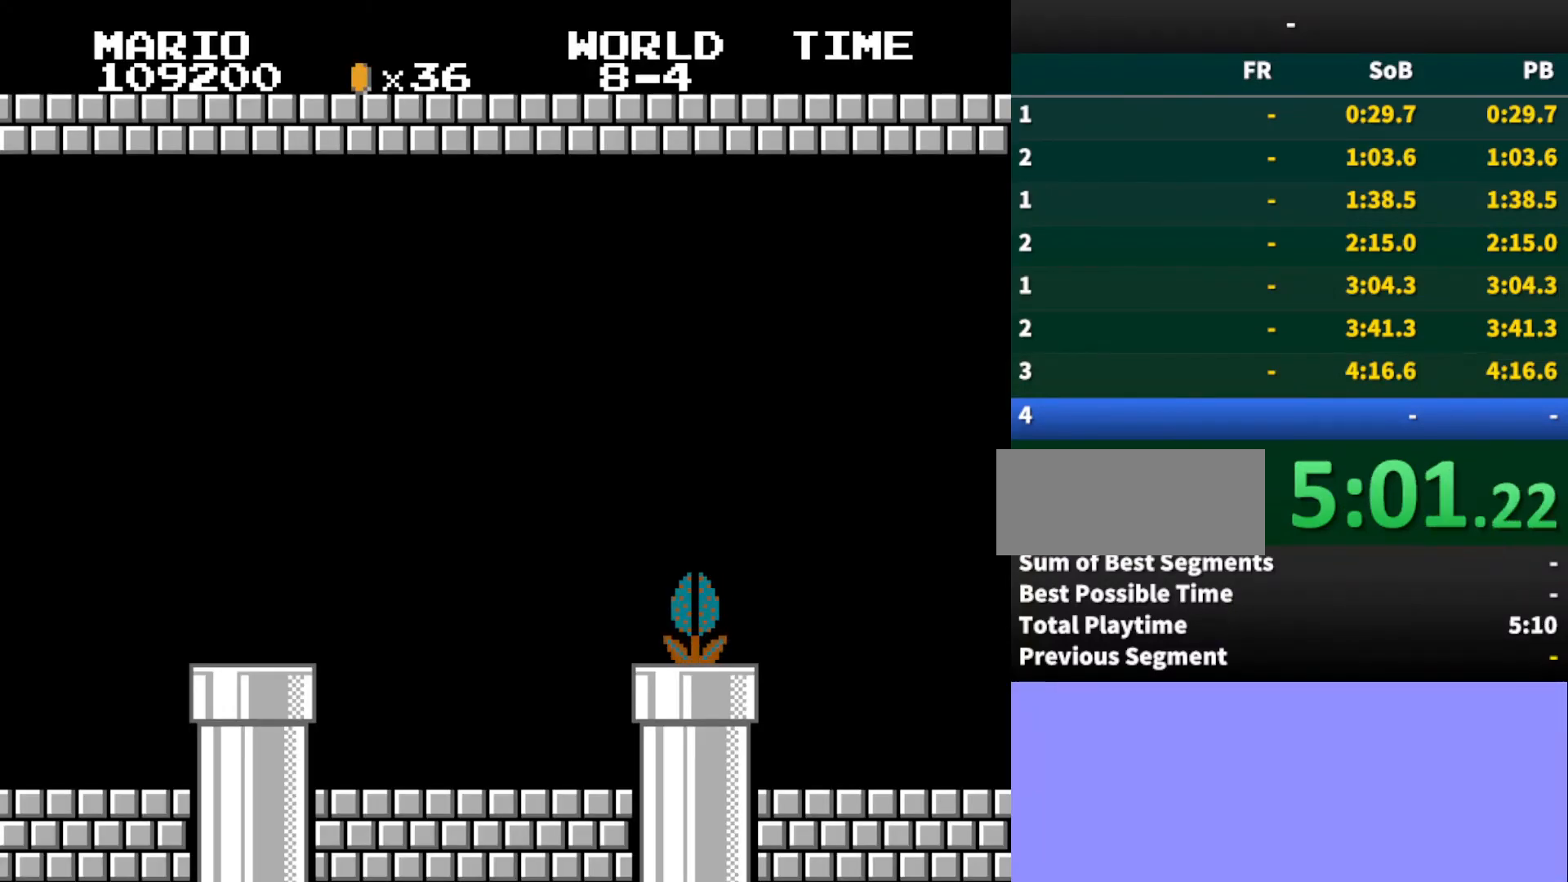
{"buttons": ["B", "DPAD_RIGHT"], "events": []}
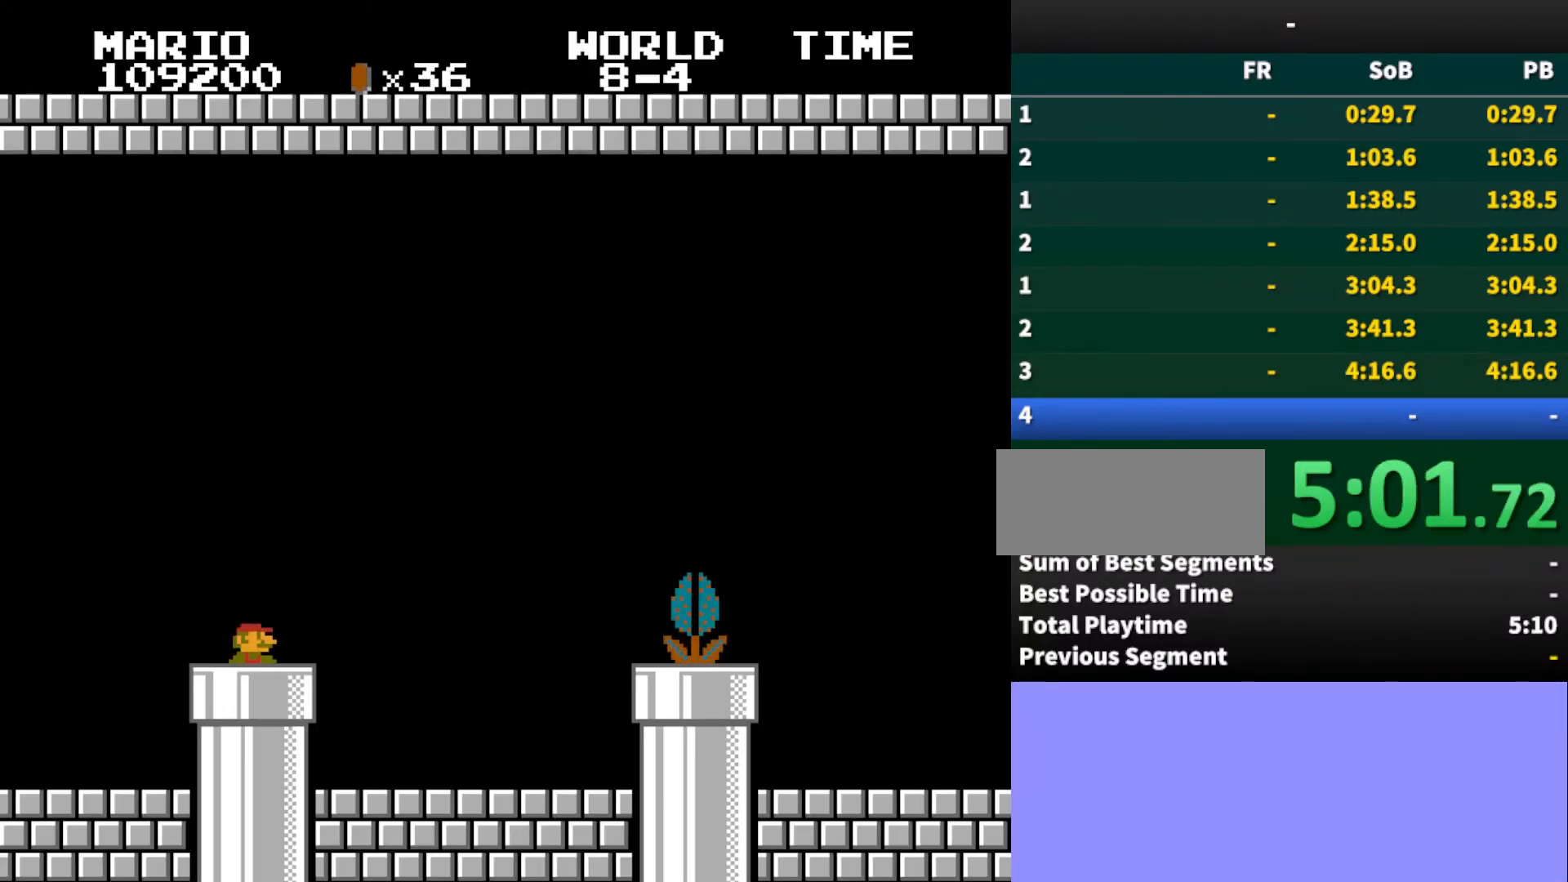
{"buttons": ["B", "DPAD_RIGHT"], "events": []}
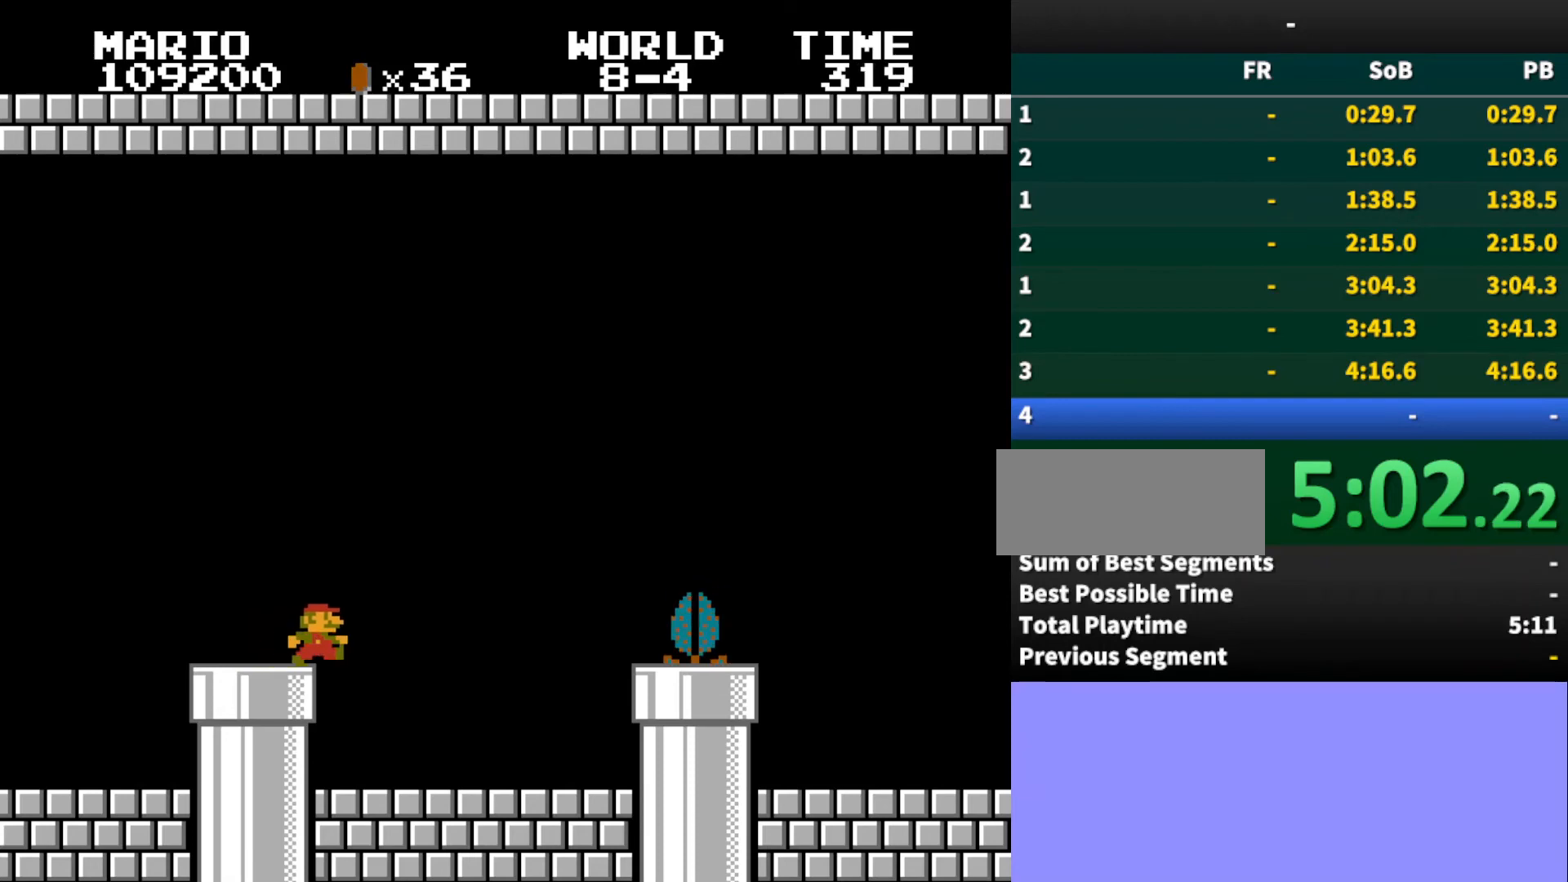
{"buttons": ["A", "B", "DPAD_RIGHT"], "events": [[467, "A", "down"]]}
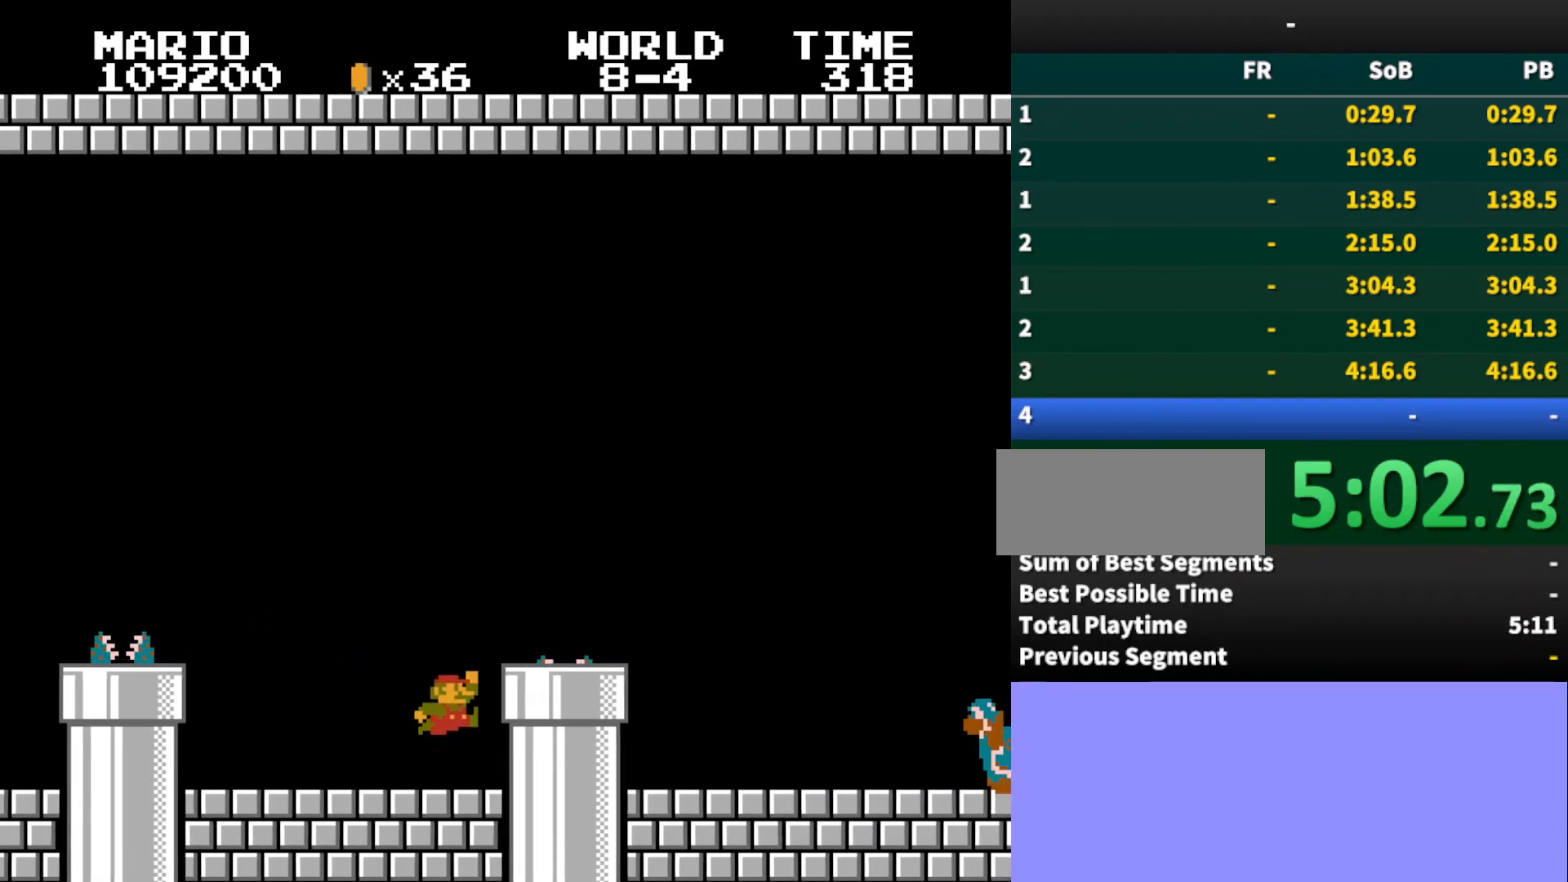
{"buttons": ["A", "B", "DPAD_RIGHT"], "events": []}
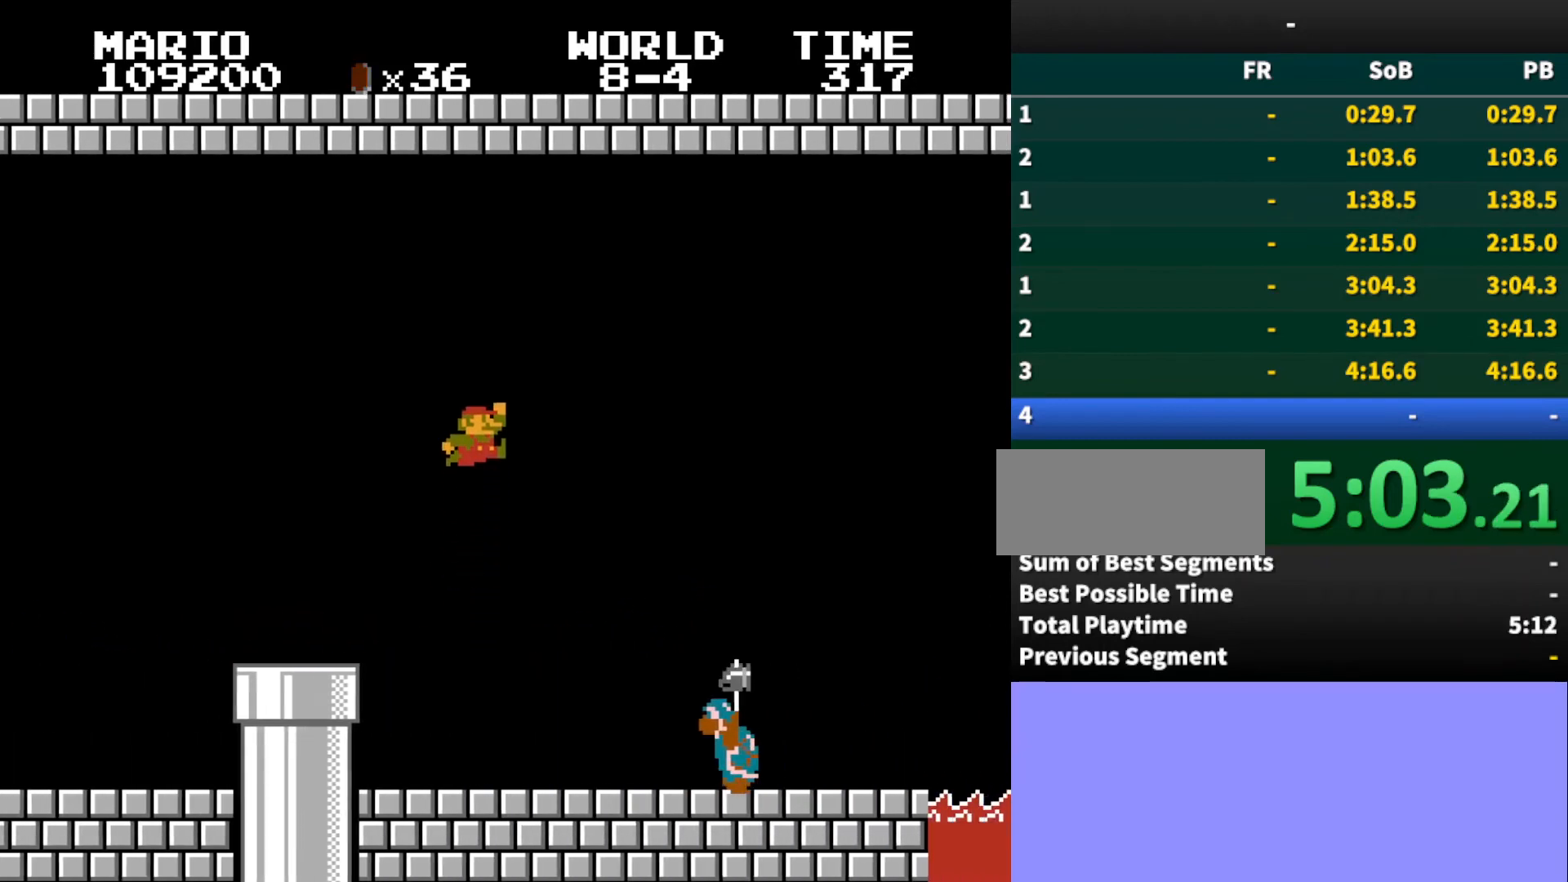
{"buttons": ["B", "DPAD_RIGHT"], "events": [[333, "A", "up"]]}
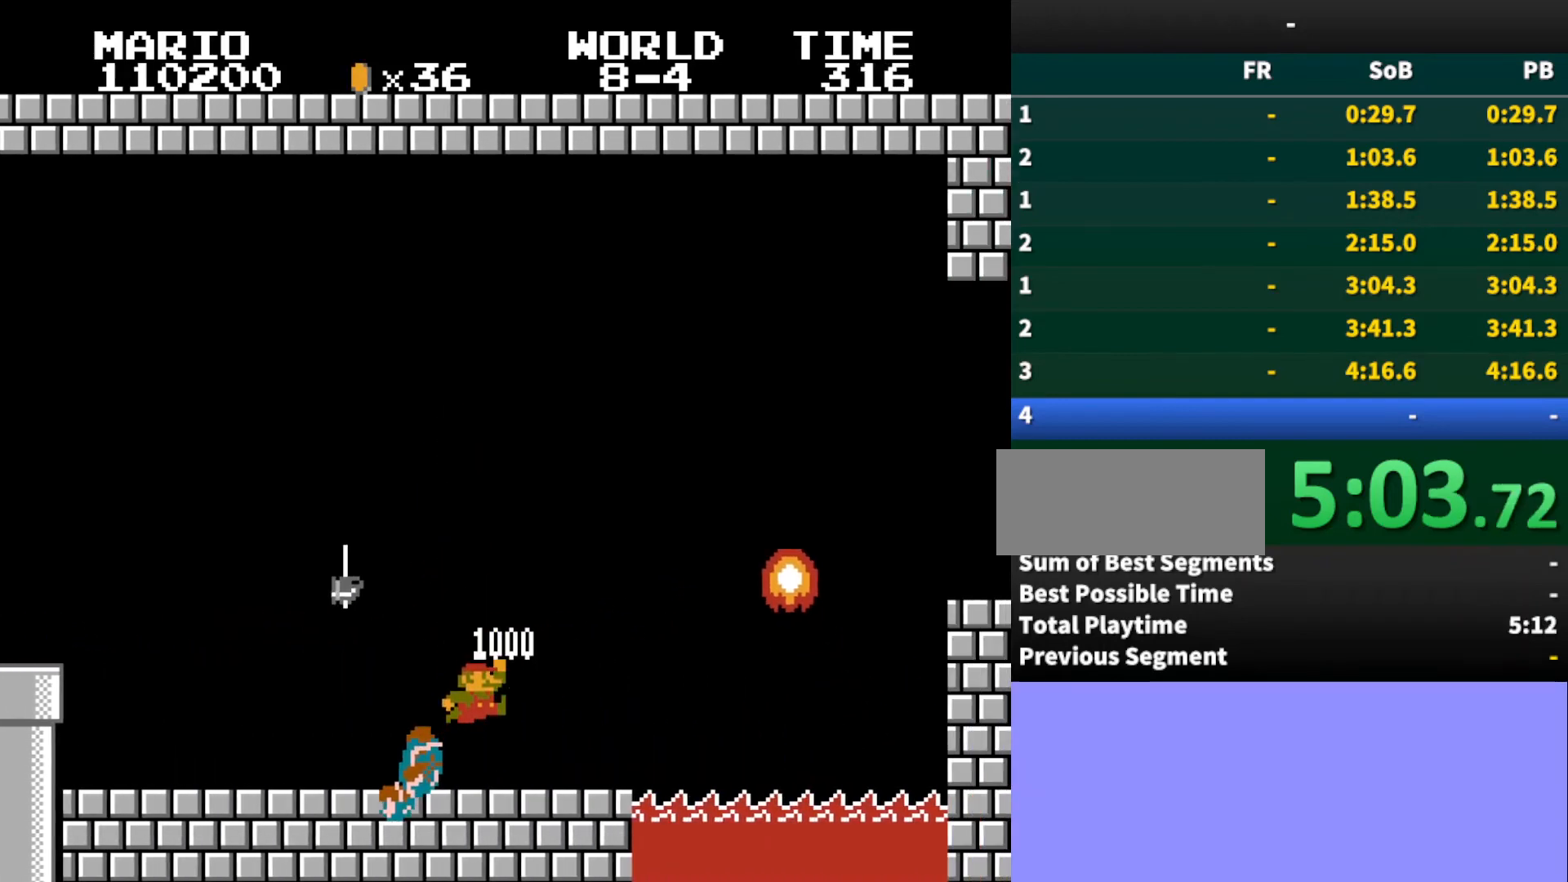
{"buttons": ["A", "B", "DPAD_RIGHT"], "events": [[267, "A", "down"]]}
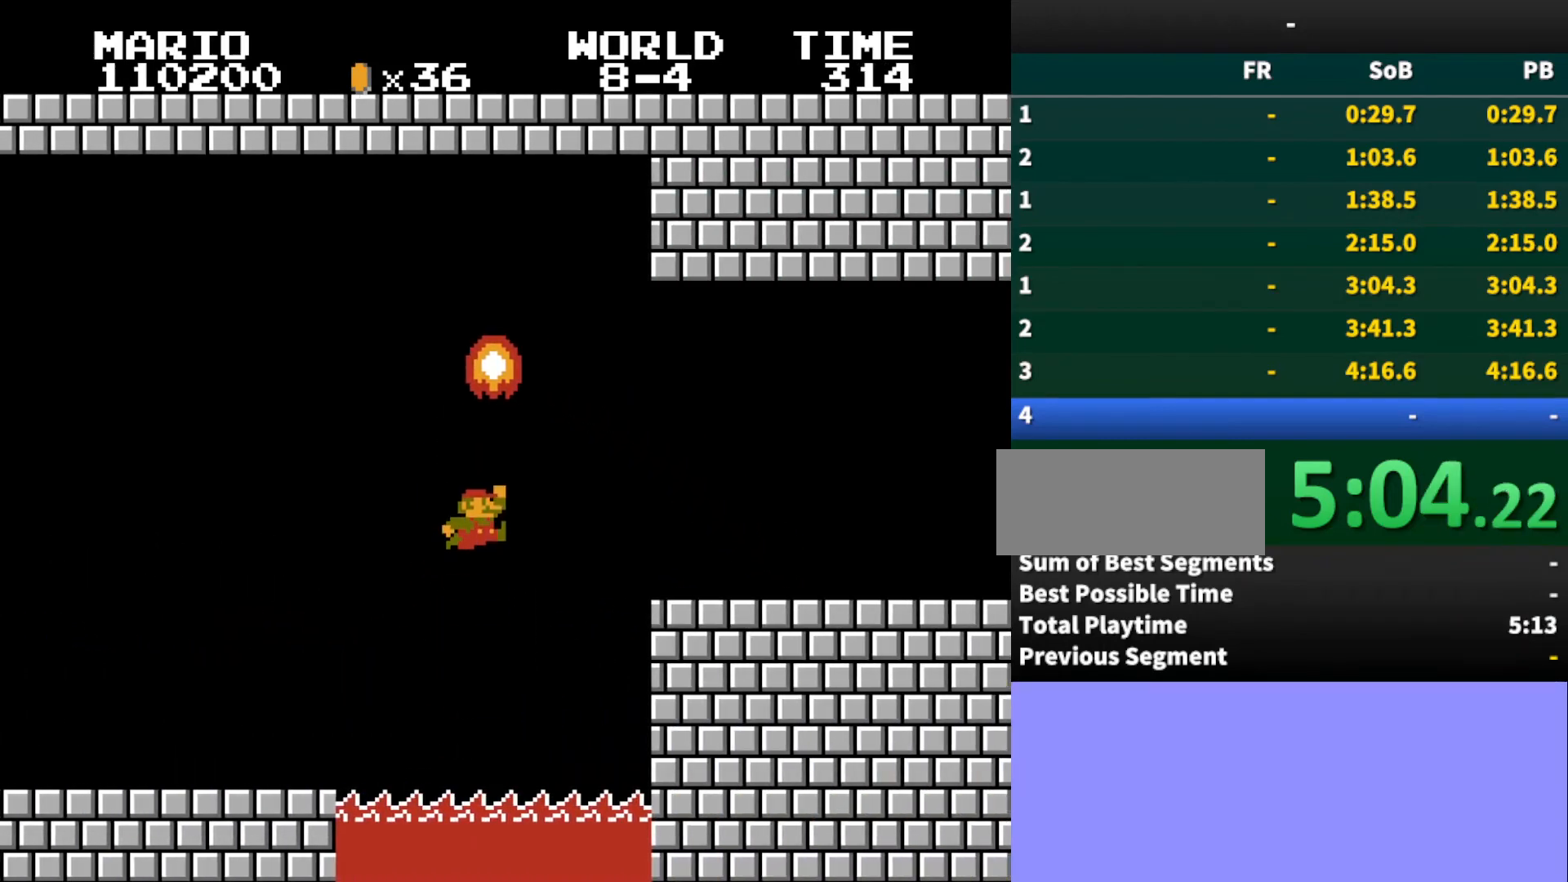
{"buttons": ["B", "DPAD_RIGHT"], "events": [[100, "A", "up"]]}
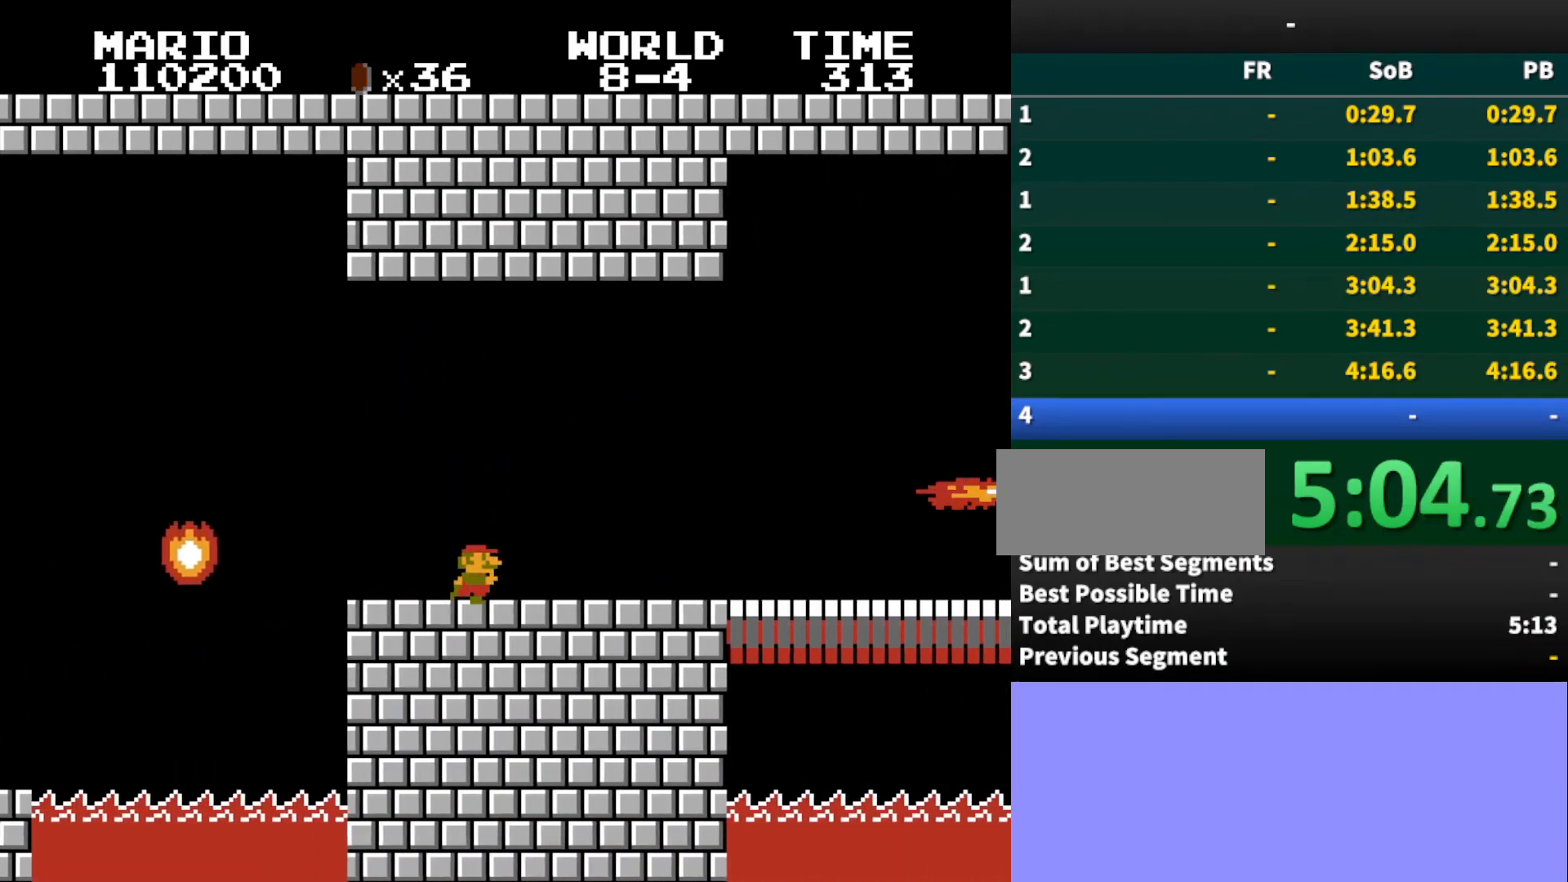
{"buttons": ["B", "DPAD_RIGHT"], "events": [[300, "A", "down"], [400, "A", "up"]]}
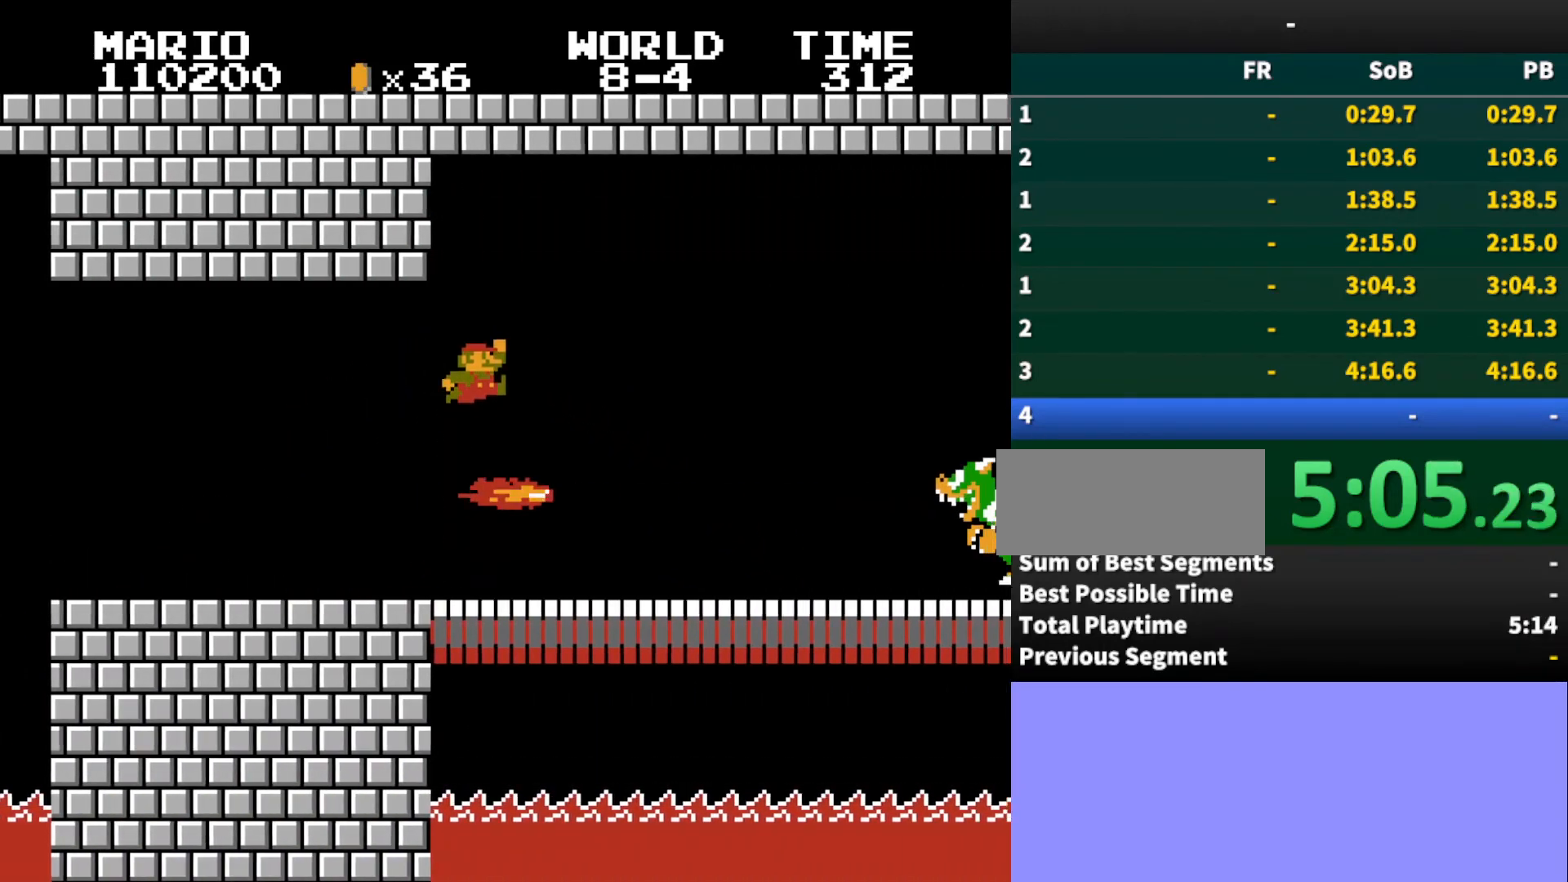
{"buttons": ["B", "DPAD_RIGHT"], "events": []}
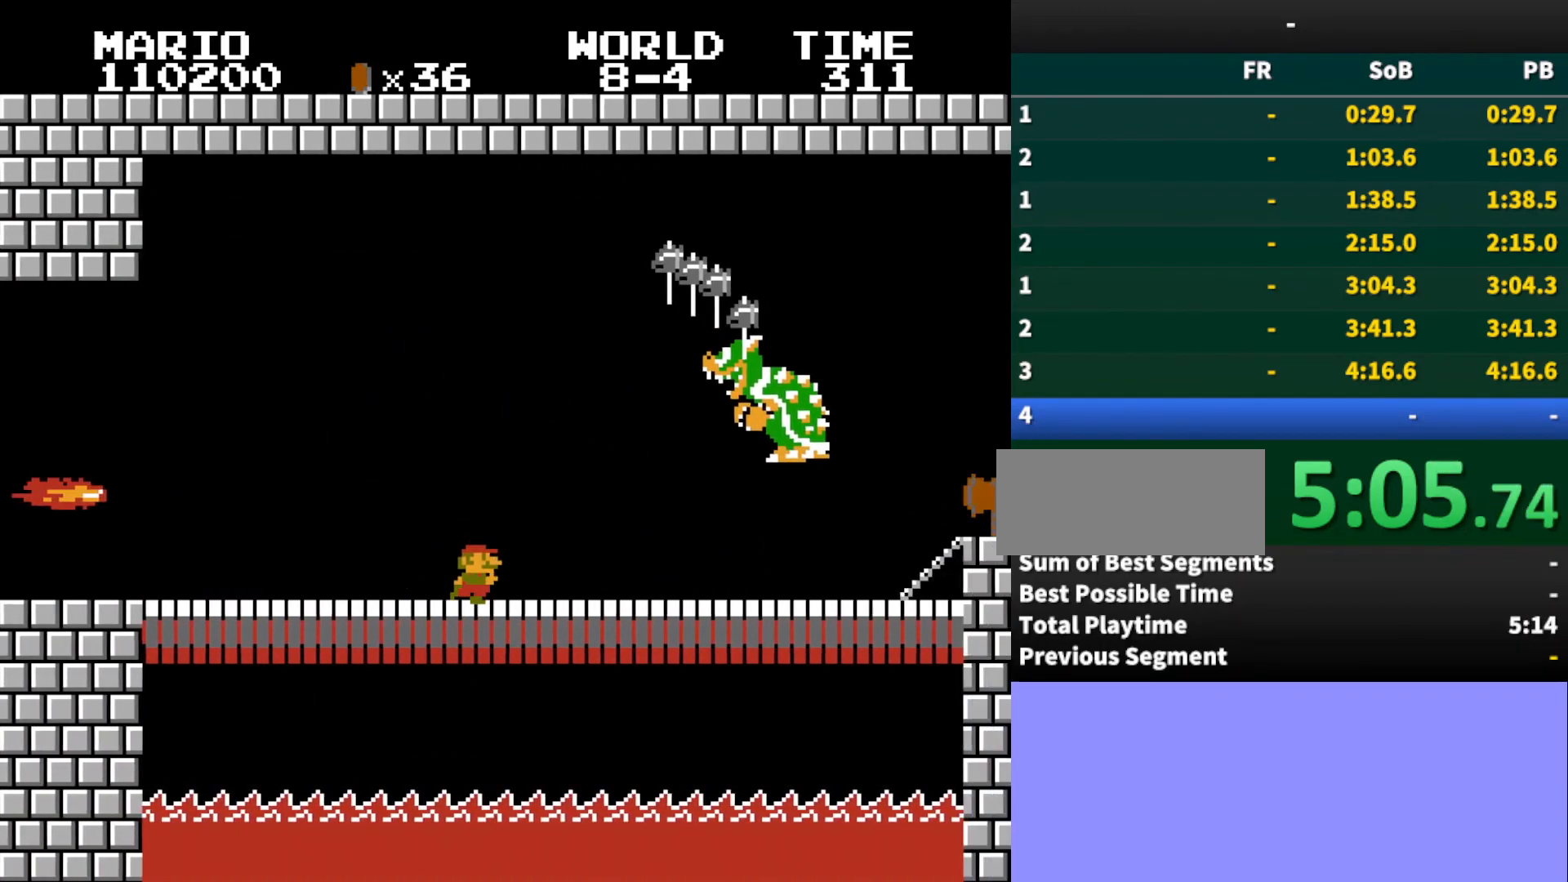
{"buttons": ["B", "DPAD_RIGHT"], "events": [[100, "A", "down"], [467, "A", "up"]]}
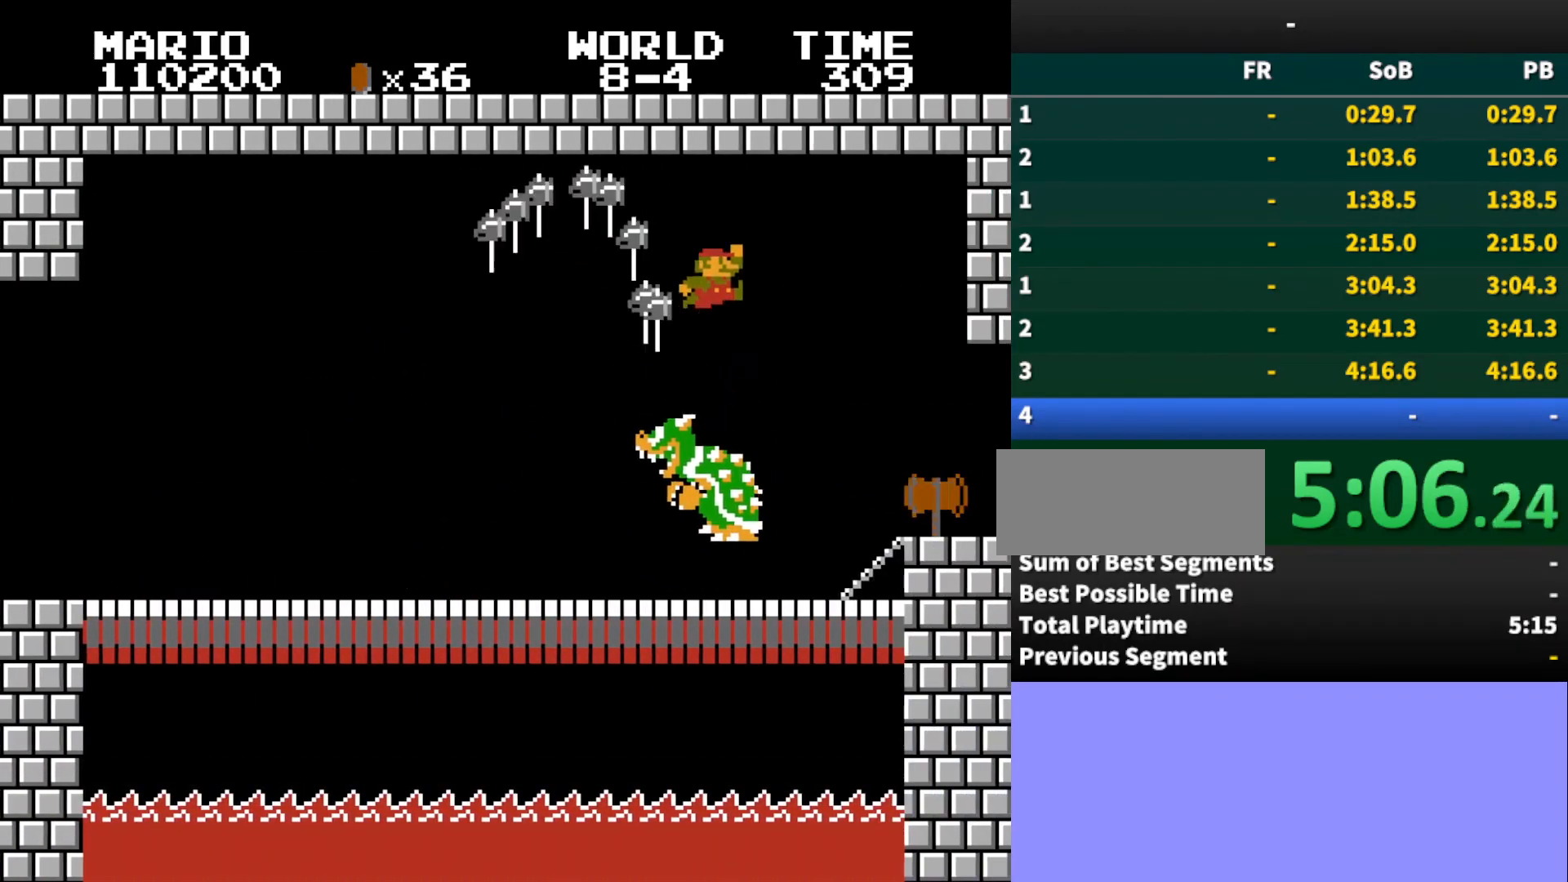
{"buttons": ["B", "DPAD_RIGHT"], "events": []}
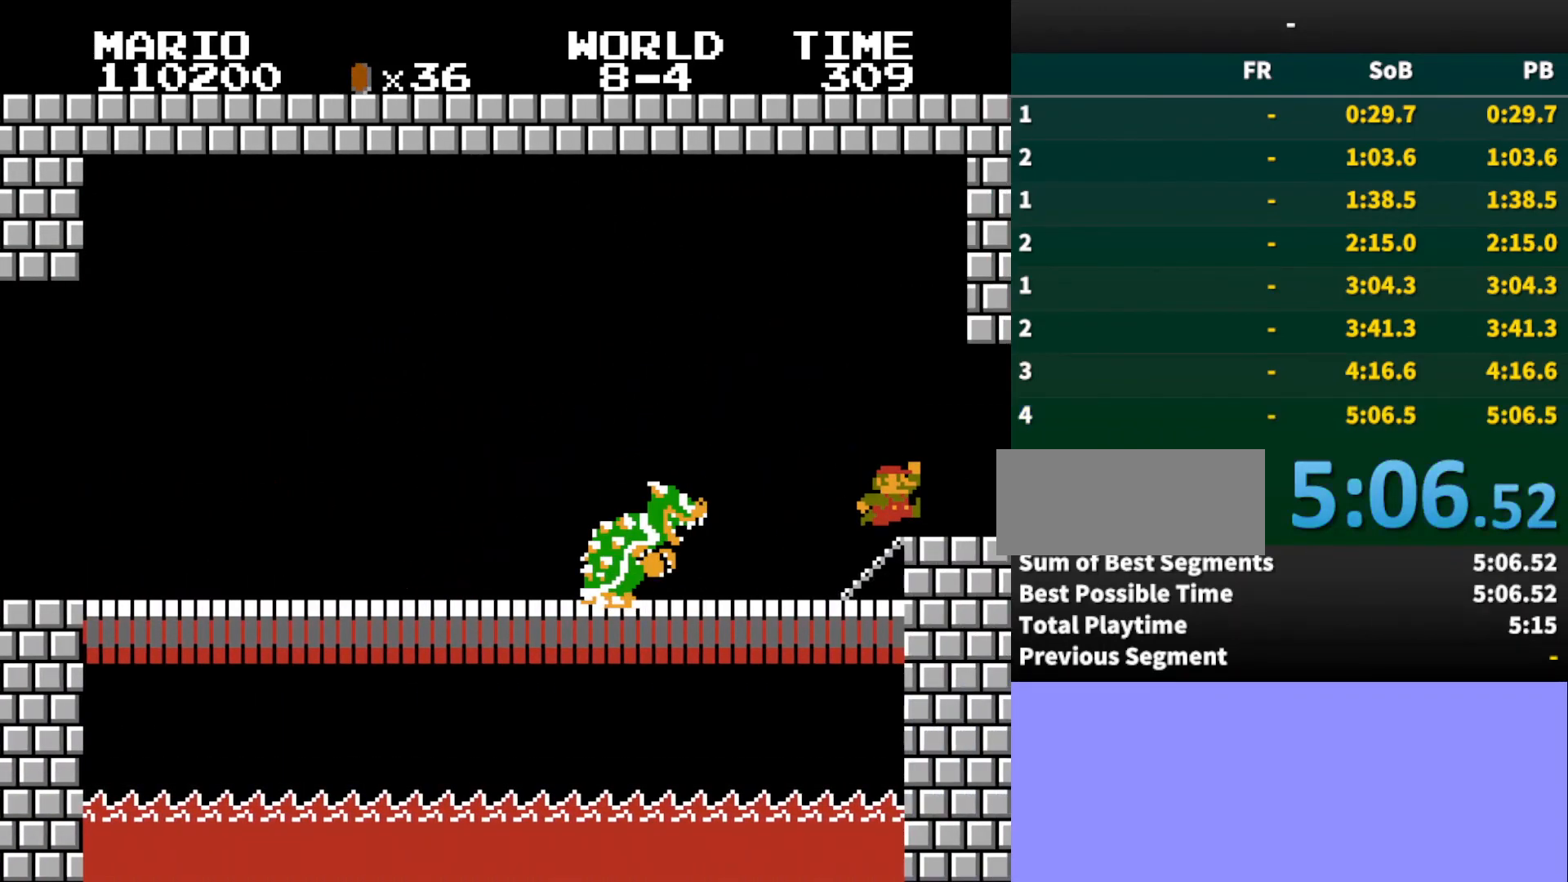
{"buttons": [], "events": [[67, "B", "up"], [133, "DPAD_RIGHT", "up"]]}